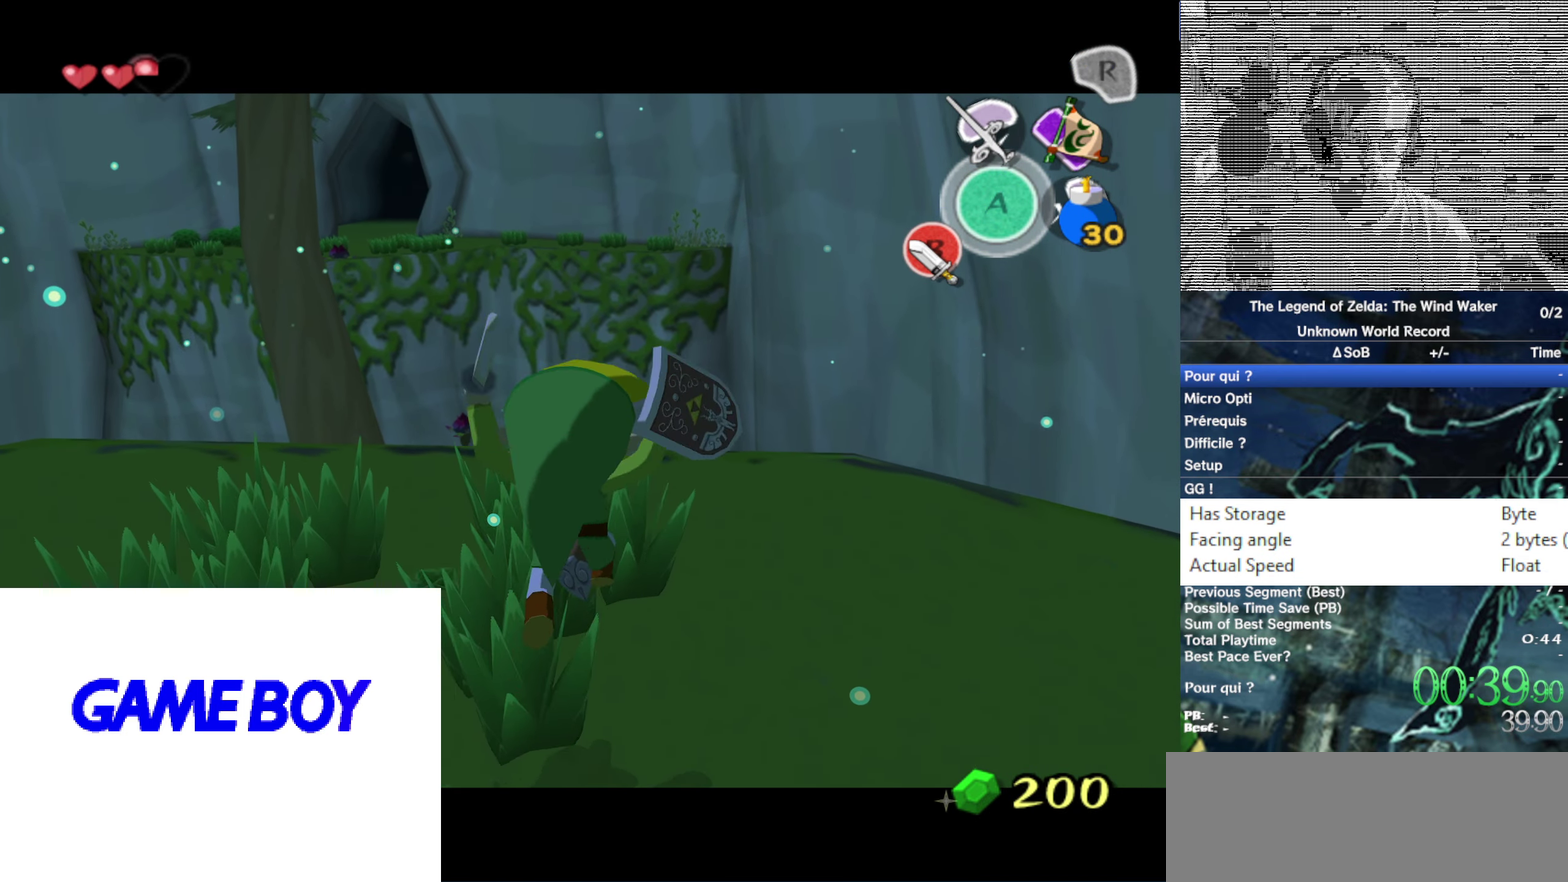
Gameplay with a controller (Nintendo layout); each line is a JSON object with the inputs held at the frame after it. "events" lists button and stick changes between this image and that frame as [ms after this image, input, new state], when the widget could be followed in between. Not read: L3 R3.
{"buttons": ["L1"], "left_stick": "center", "right_stick": "center", "events": []}
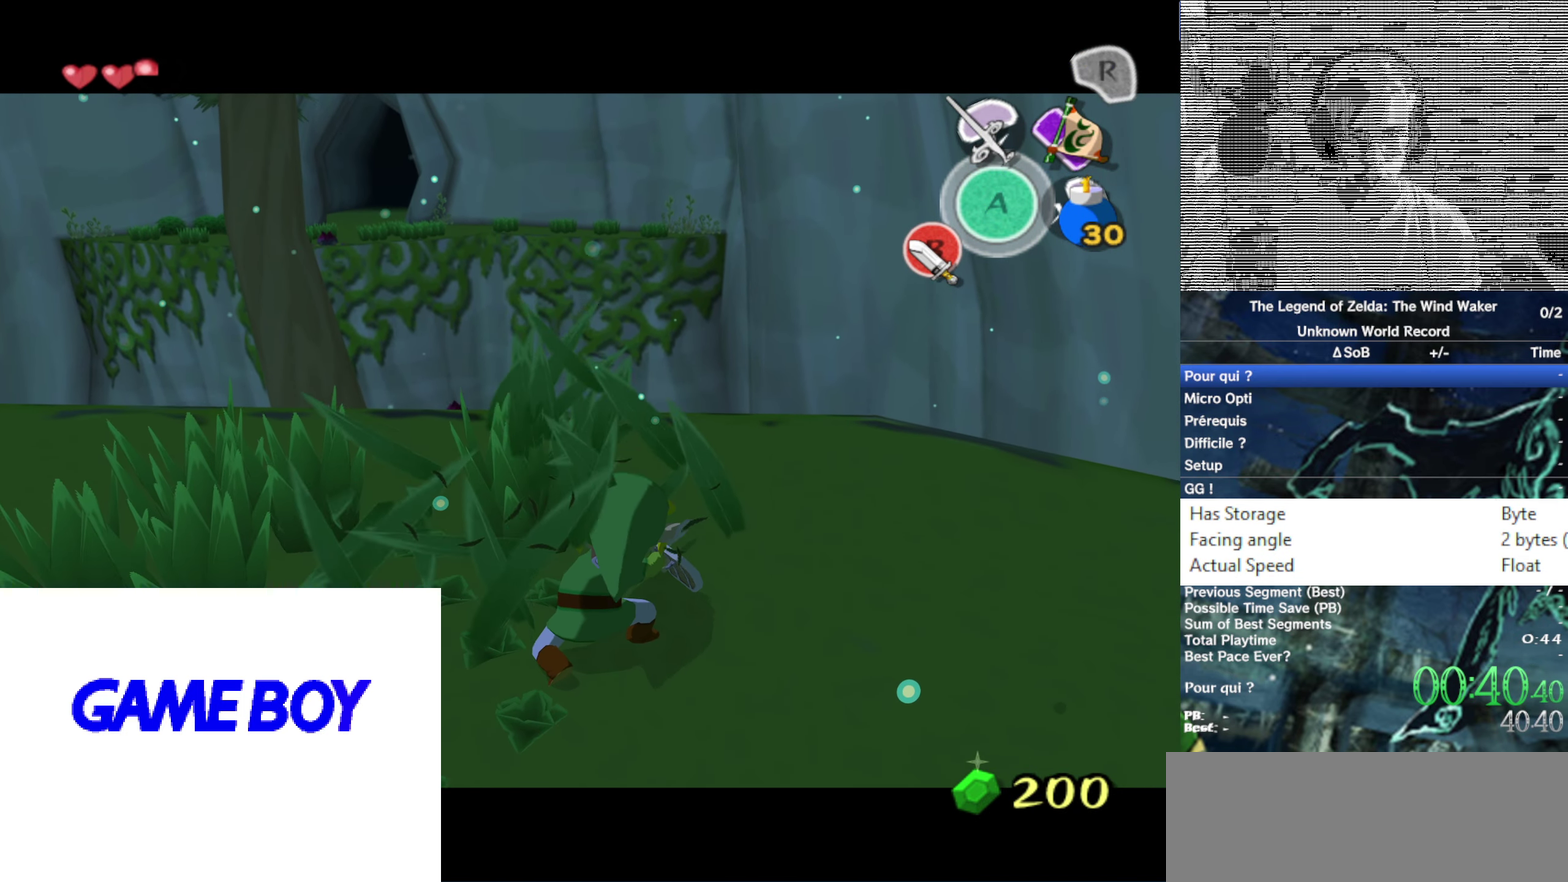
{"buttons": ["L1"], "left_stick": "center", "right_stick": "center"}
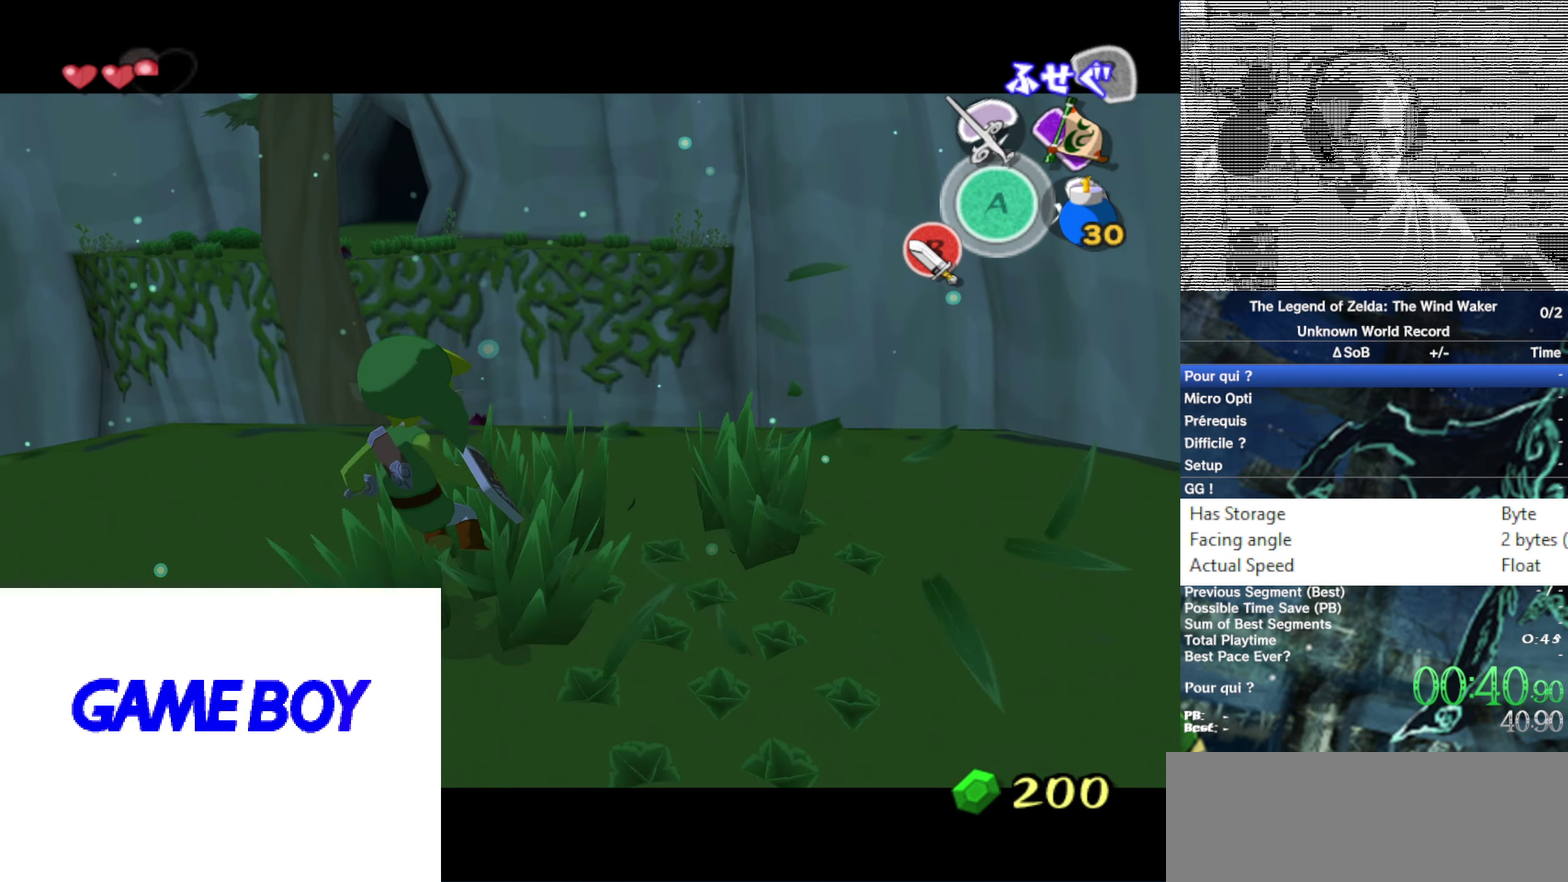
{"buttons": [], "left_stick": "center", "right_stick": "center", "events": [[333, "L1", "up"]]}
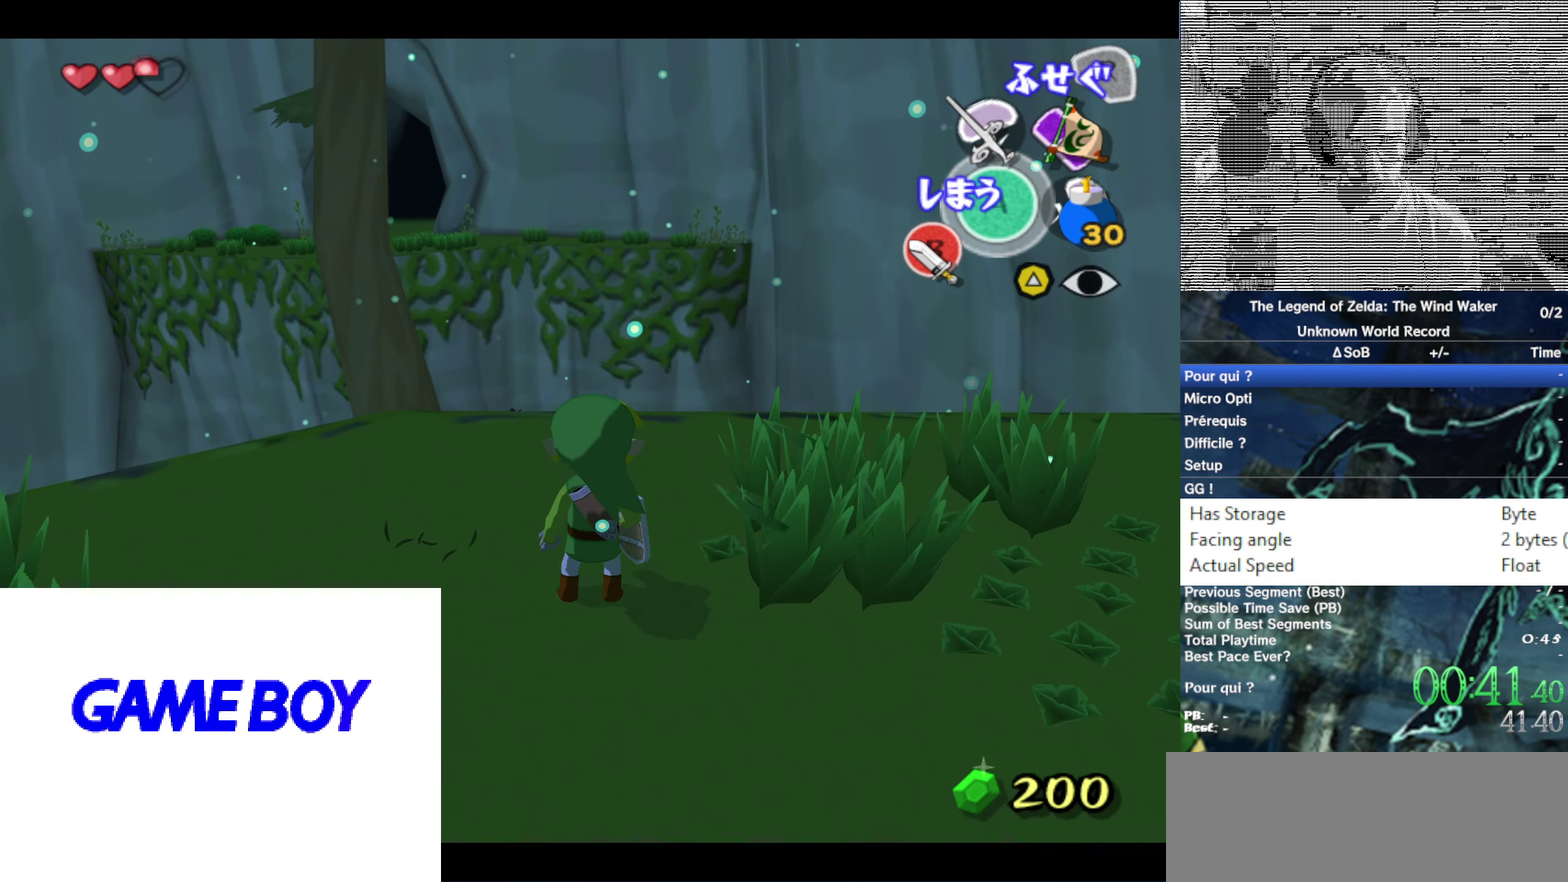
{"buttons": ["L1"], "left_stick": "center", "right_stick": "center"}
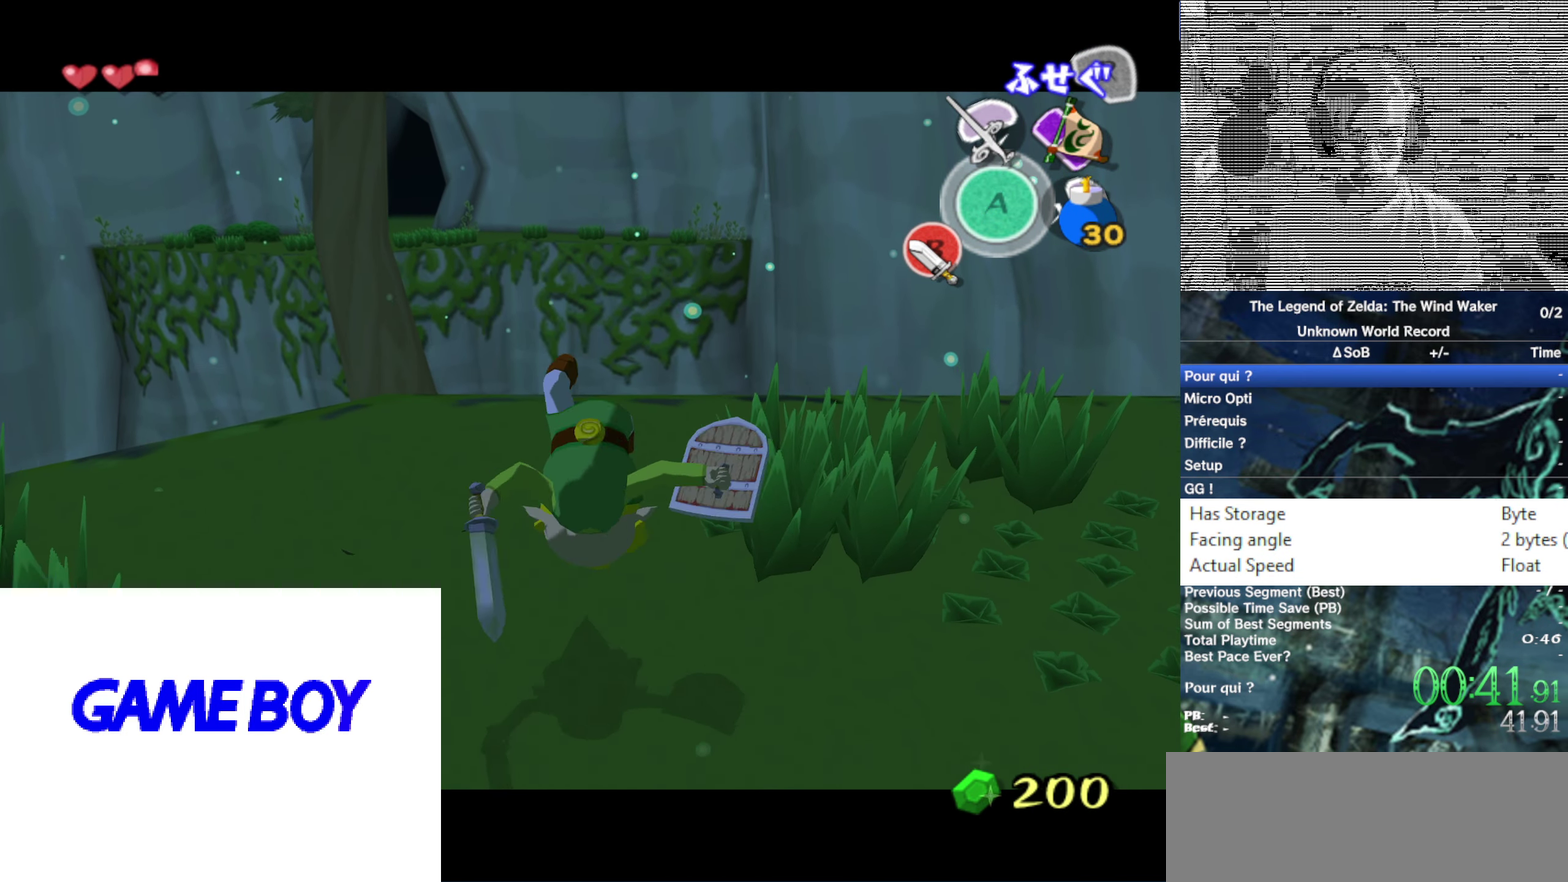
{"buttons": ["L1"], "left_stick": "center", "right_stick": "center", "events": []}
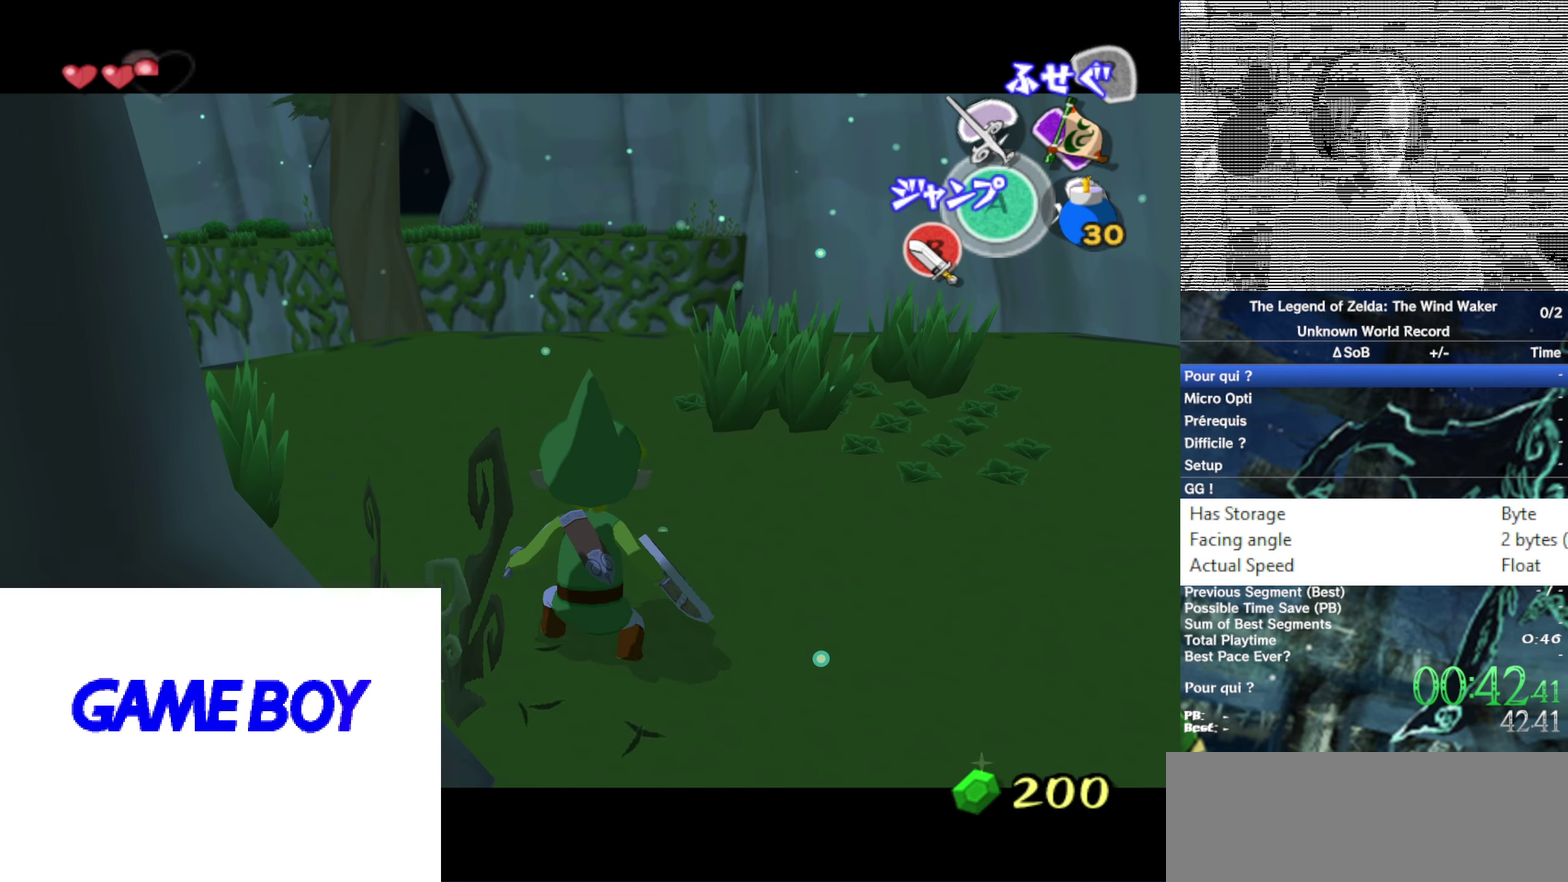
{"buttons": ["L1"], "left_stick": "center", "right_stick": "center"}
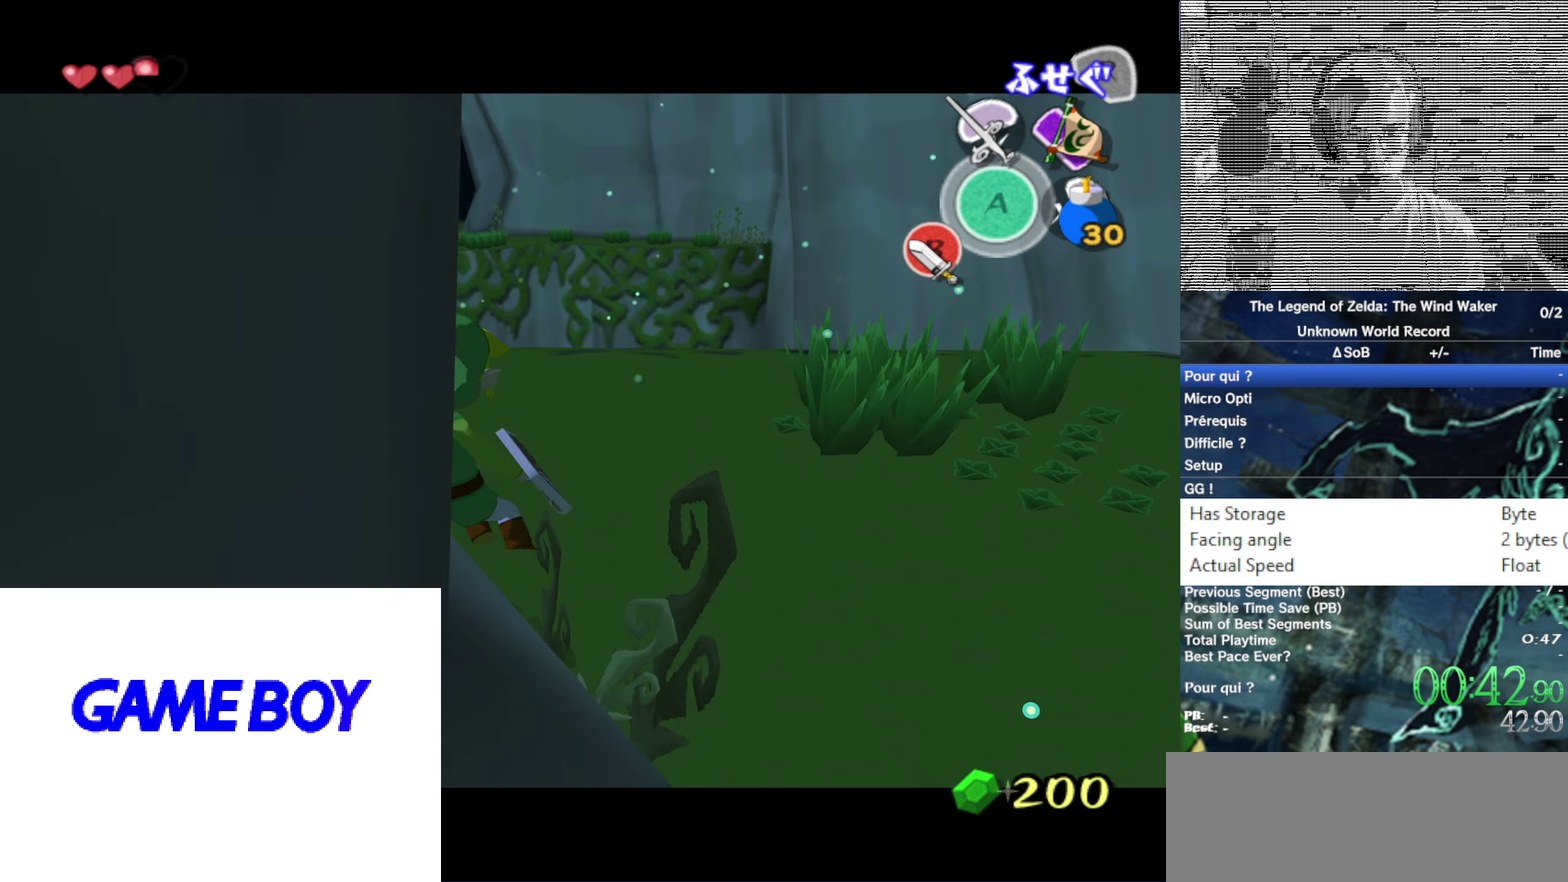
{"buttons": ["L1"], "left_stick": "center", "right_stick": "center", "events": [[200, "B", "down"], [283, "B", "up"]]}